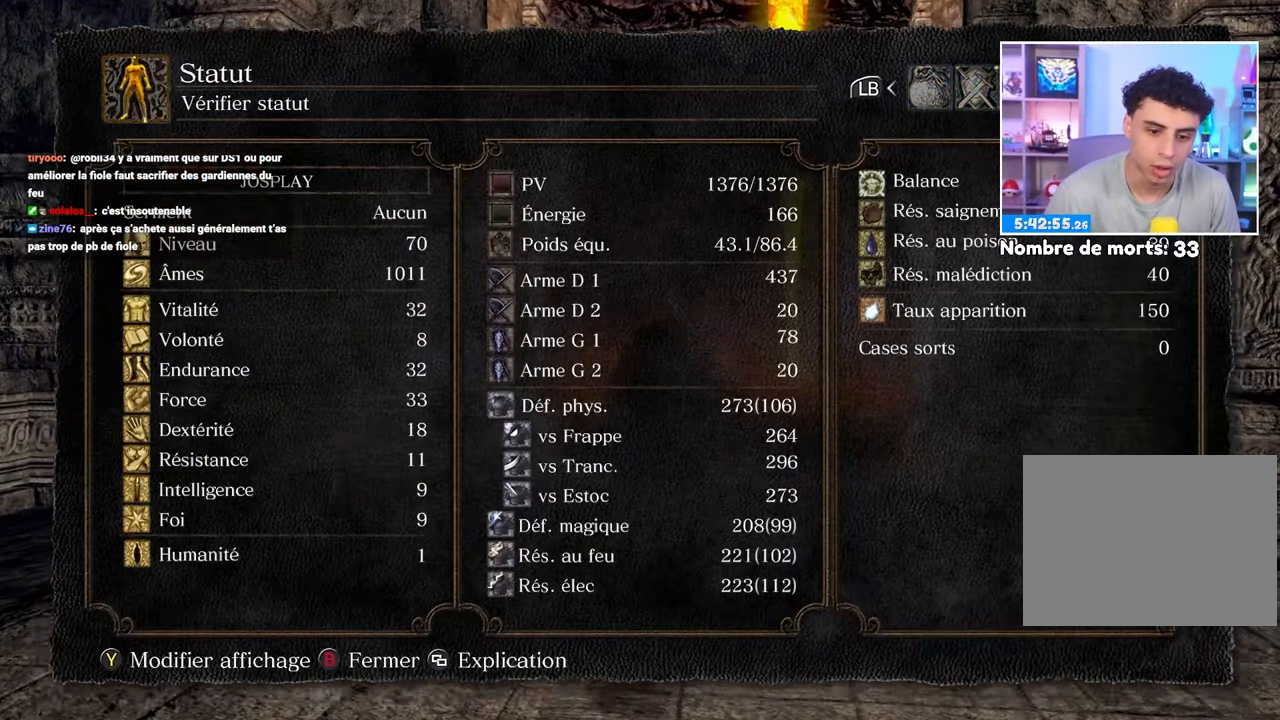
Gameplay with a controller (Xbox layout); each line is a JSON object with the inputs held at the frame after it (dt_ms = milliseconds from this image to that frame). Not read: L3 R3.
{"dt_ms": 1000, "buttons": ["B"], "left_stick": "up", "right_stick": "center"}
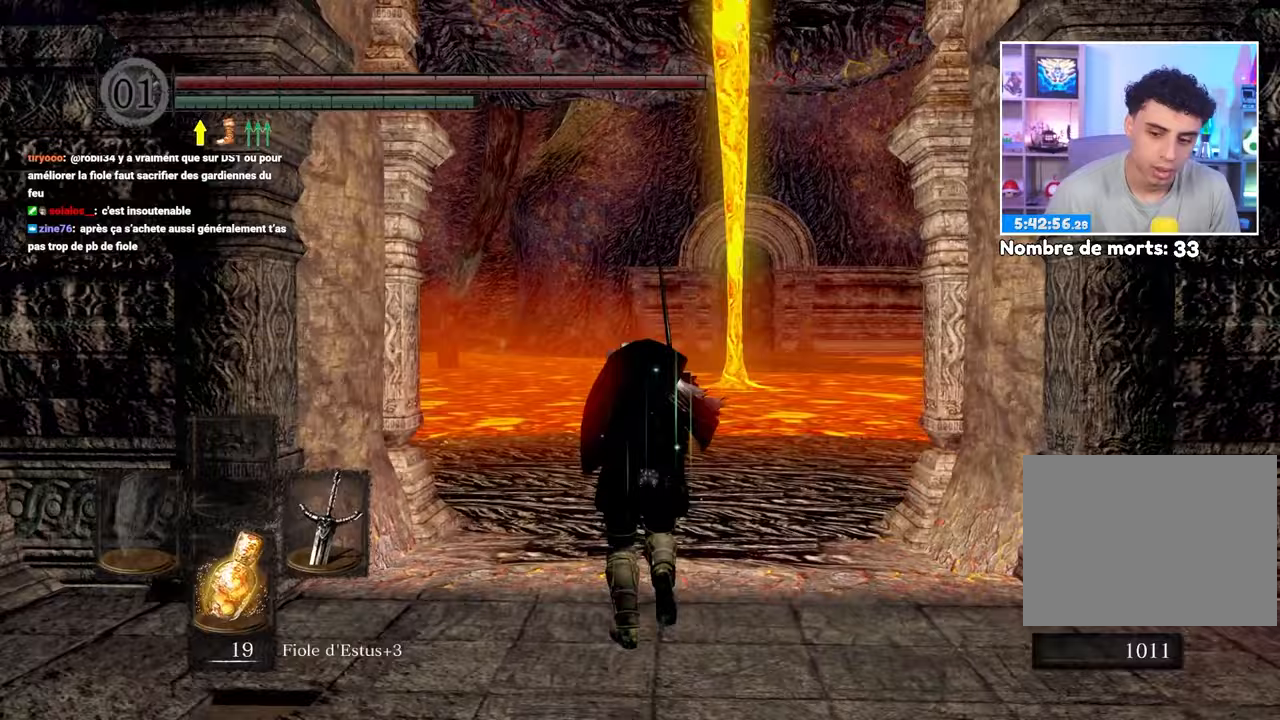
{"dt_ms": 500, "buttons": ["B"], "left_stick": "up", "right_stick": "center"}
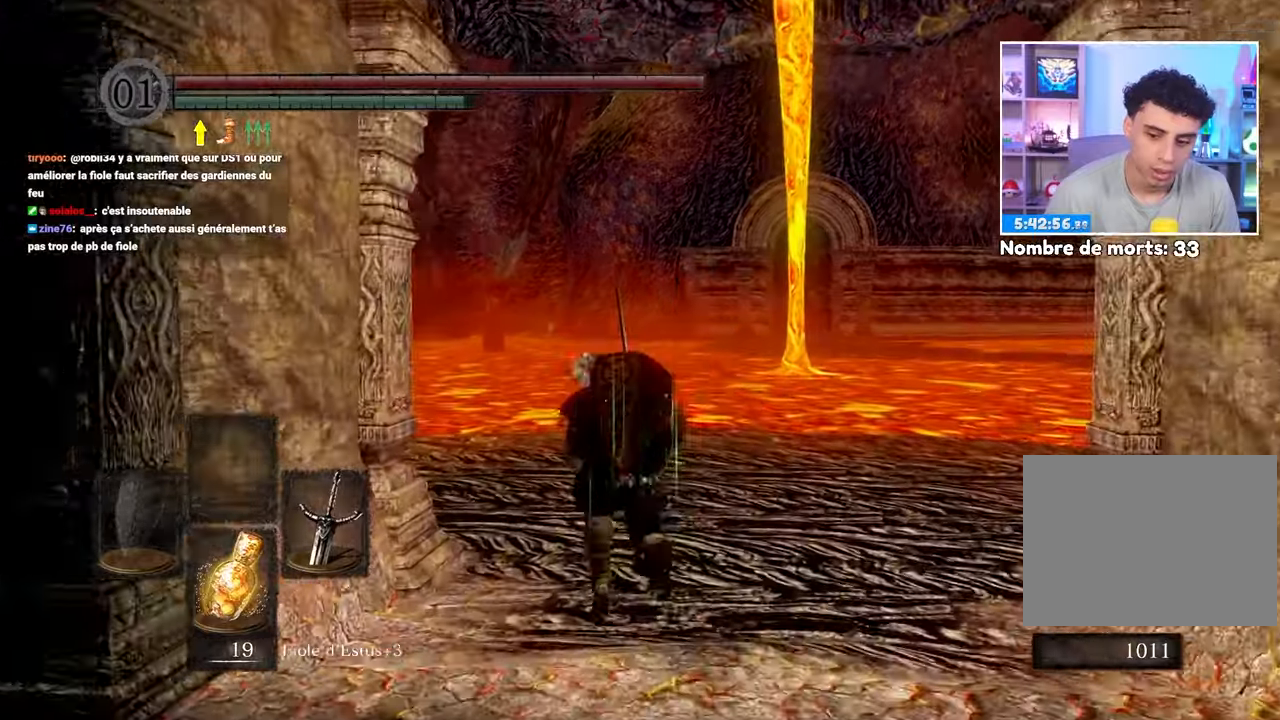
{"dt_ms": 500, "buttons": ["B"], "left_stick": "up", "right_stick": "center"}
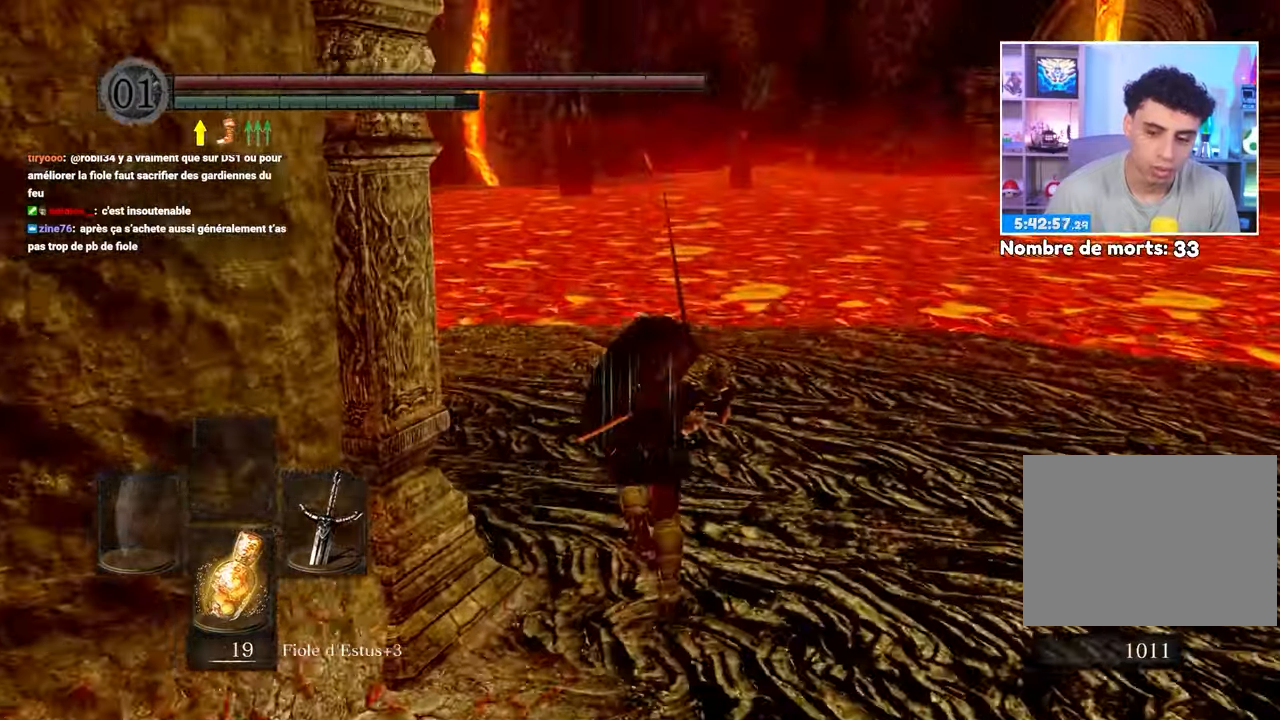
{"dt_ms": 500, "buttons": ["B"], "left_stick": "up", "right_stick": "center"}
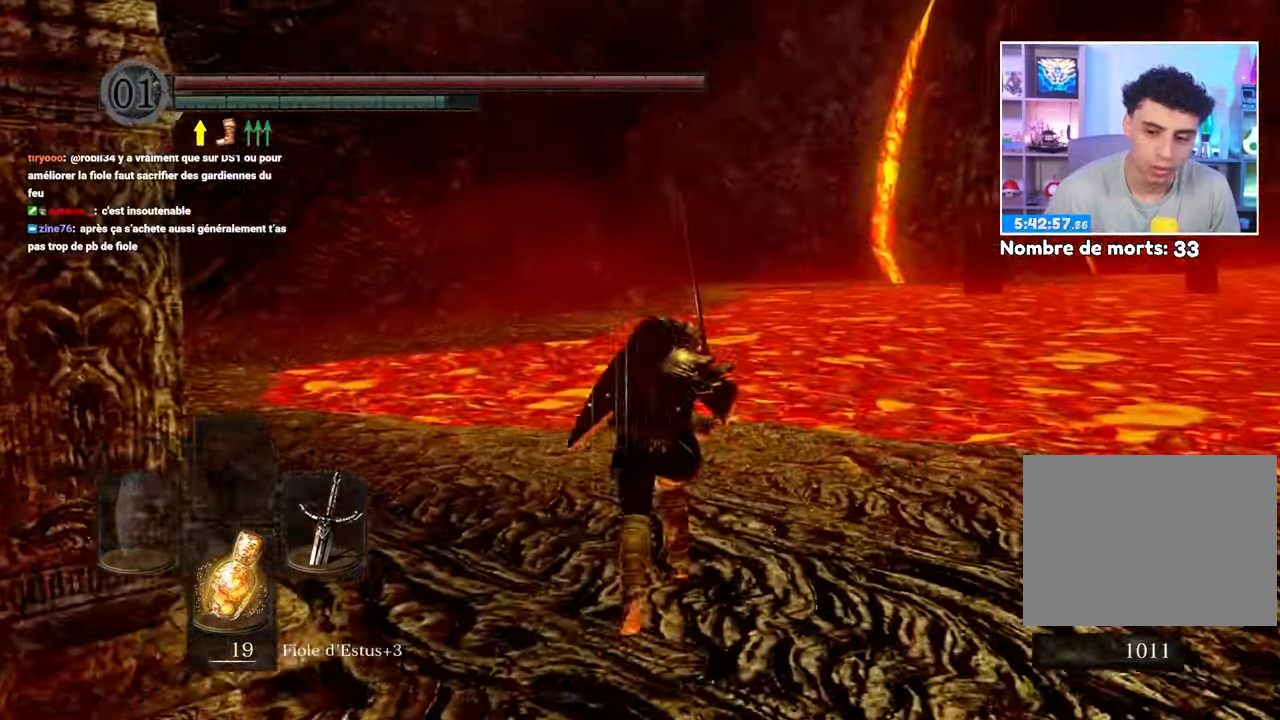
{"dt_ms": 500, "buttons": ["B"], "left_stick": "up", "right_stick": "center"}